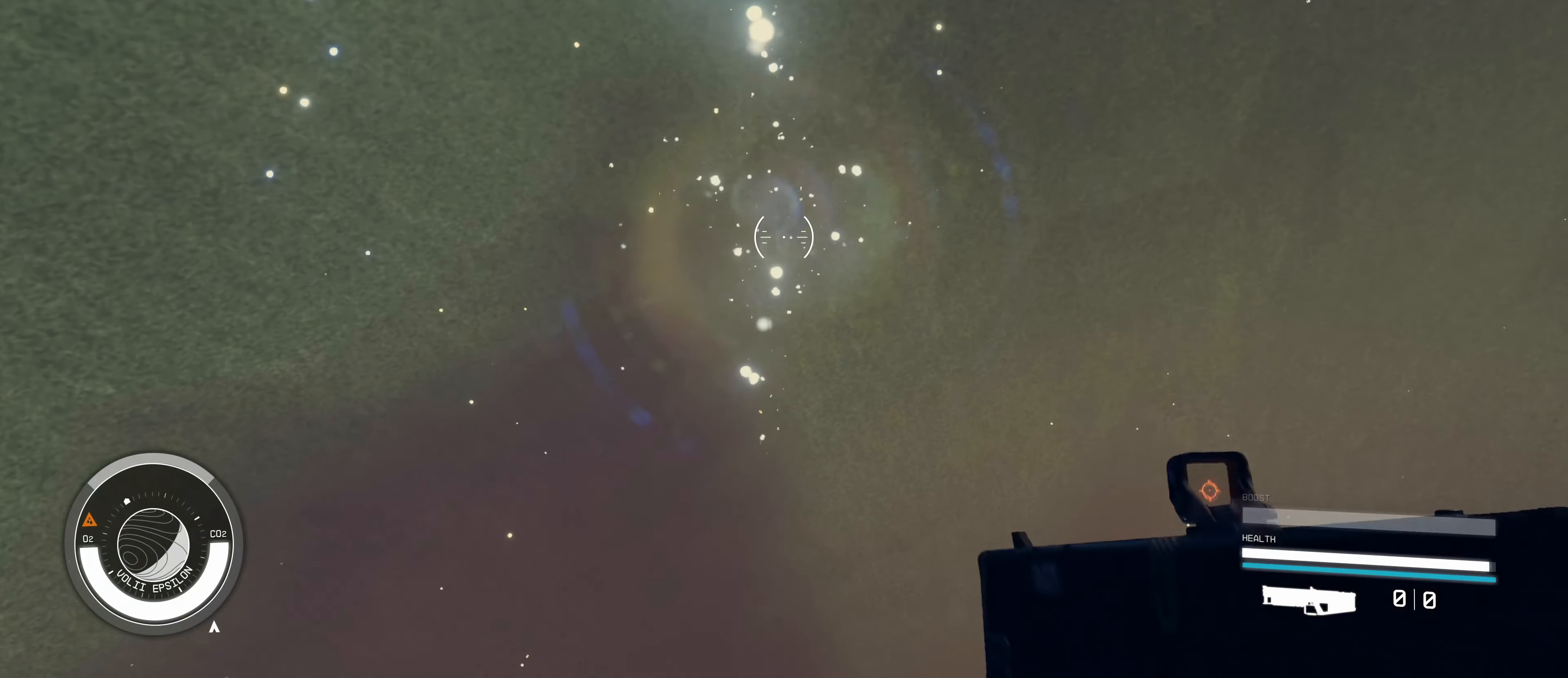
Gameplay with keyboard and mouse; each line is a JSON object with the keys and mouse buttons held at the frame after it. "events" lists presses ("down") and releases ("up") of "1", "2", "3", "4", "5", "a", "alt", "c", "caps_lock", "ctrl", "d", "e", "f", "g", "q", "r", "s", "shift", "space", "t", "tab", "v", "w", "x", "z", "mouse_left", "mouse_wheel" and "mouse_right" between this image and that frame as [ms after this image, input, new state], when the widget could be followed in between. "mouse_left", "mouse_wheel", "mouse_right" = the "left", "wheel", "right" buttons of the "mouse" list. No other keys are recorded. "wheel" means that the mouse wheel is clicked or scrolled. Not read: mouse_move.
{"keys": ["w"], "mouse": [], "events": []}
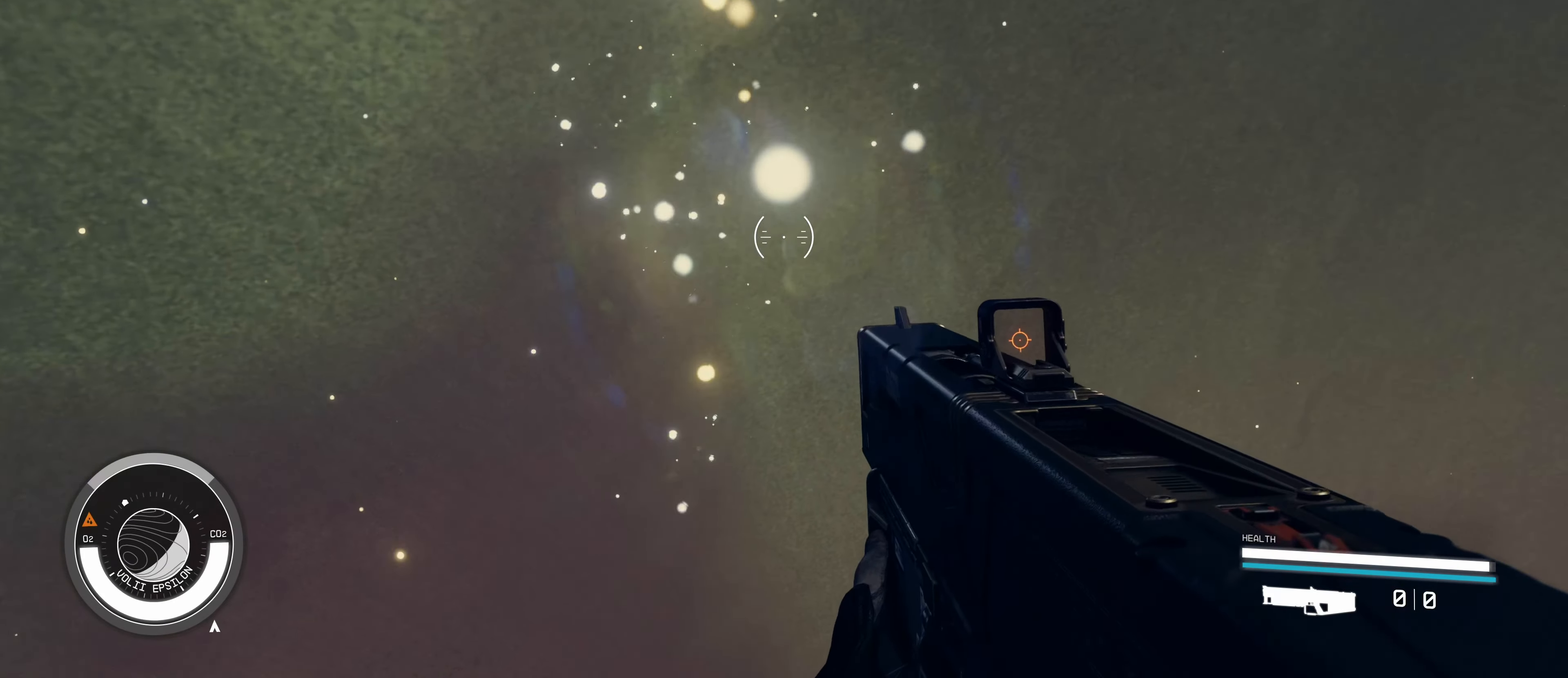
{"keys": ["w"], "mouse": [], "events": [[333, "r", "down"], [433, "r", "up"]]}
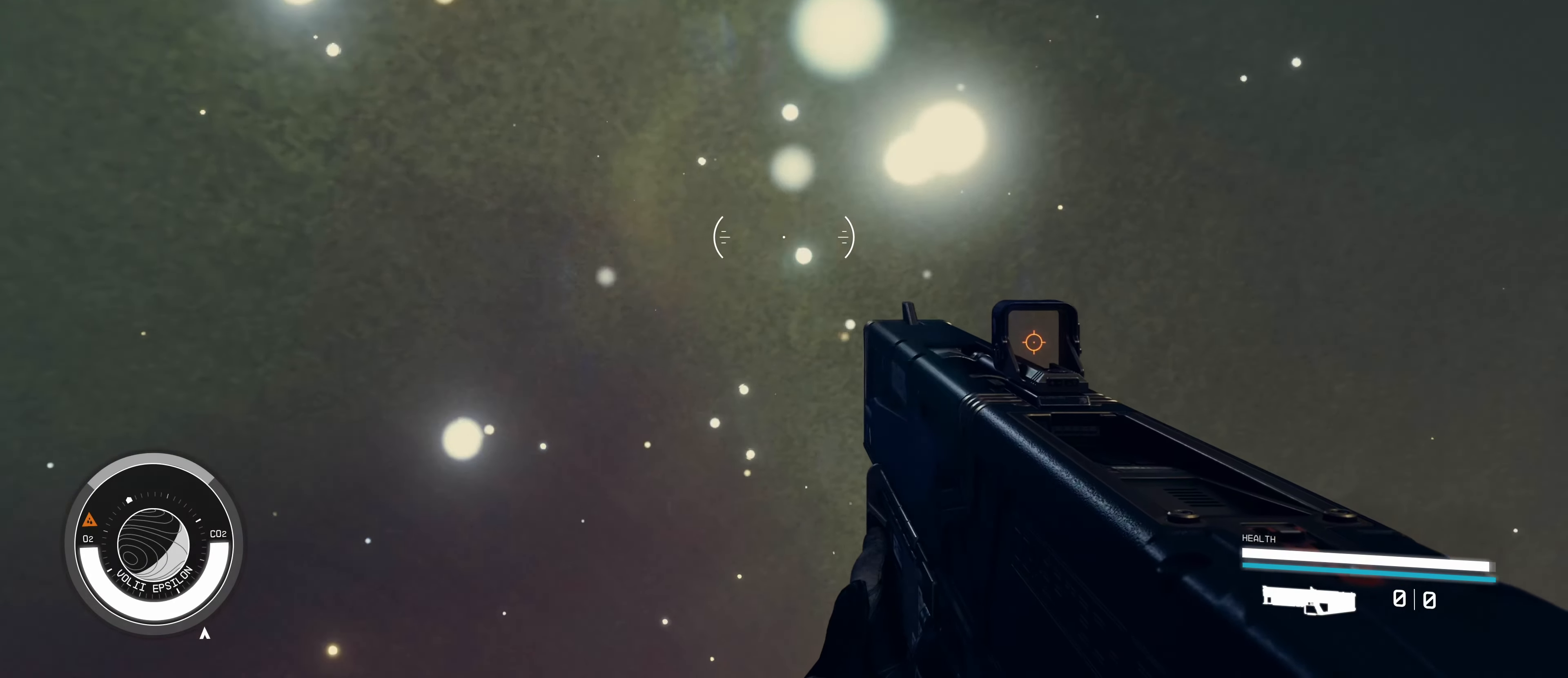
{"keys": [], "mouse": [], "events": [[450, "w", "up"]]}
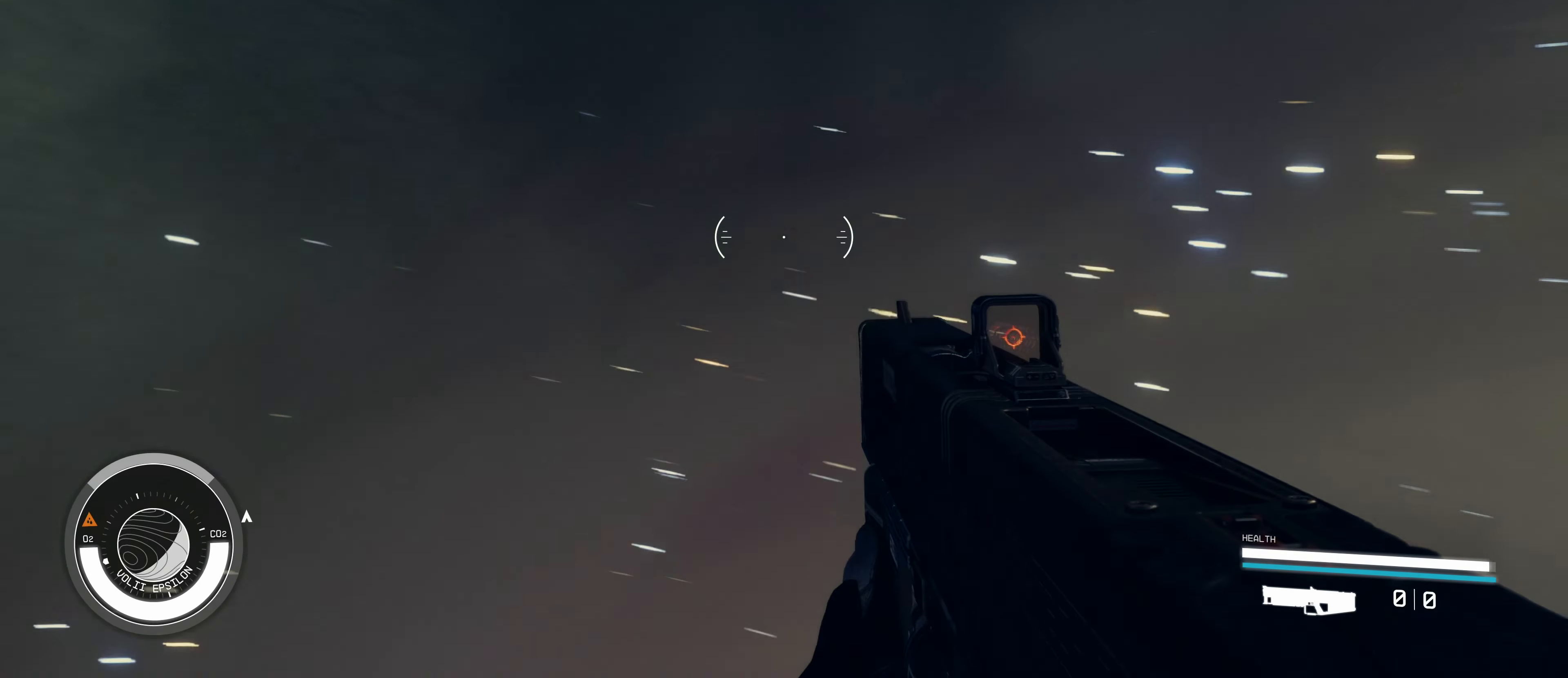
{"keys": ["a"], "mouse": [], "events": [[466, "a", "down"]]}
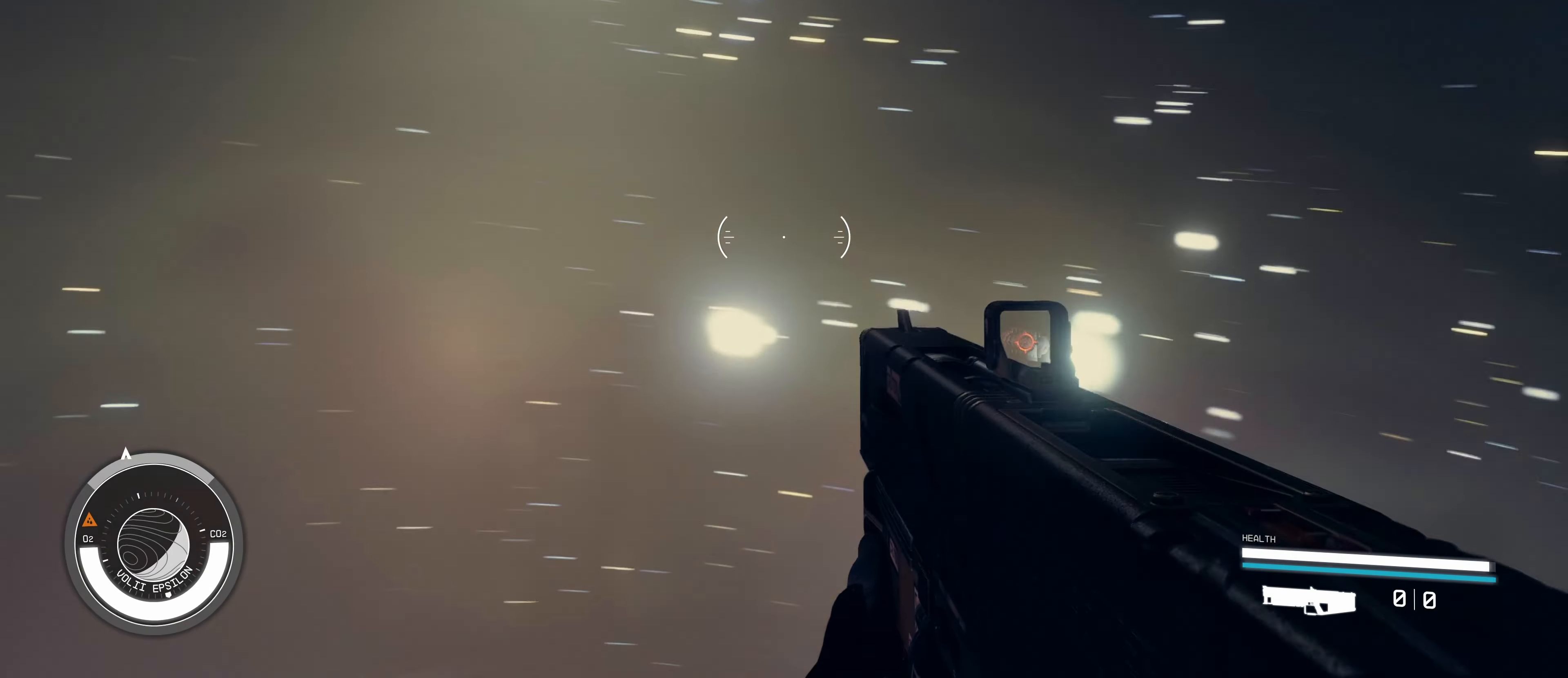
{"keys": ["a", "w"], "mouse": [], "events": [[433, "w", "down"]]}
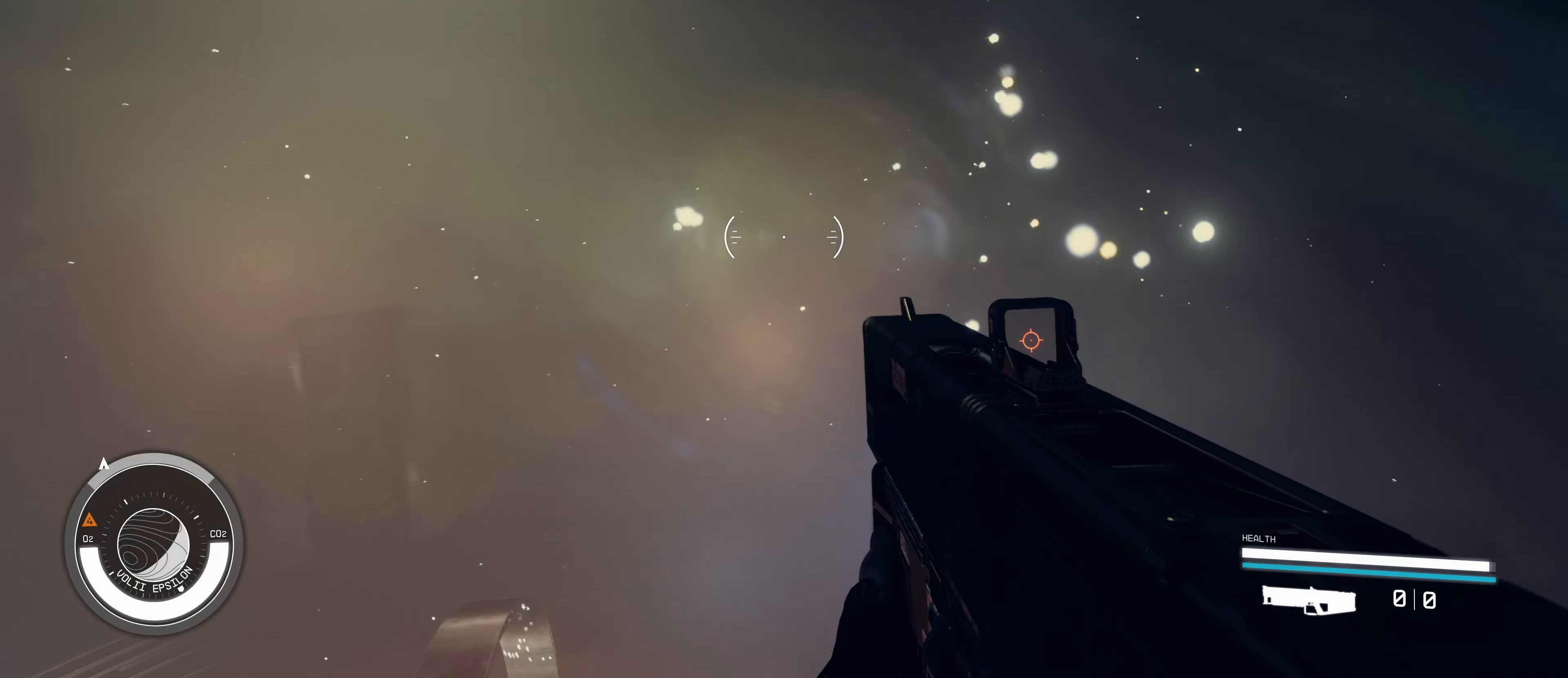
{"keys": ["a", "w"], "mouse": [], "events": []}
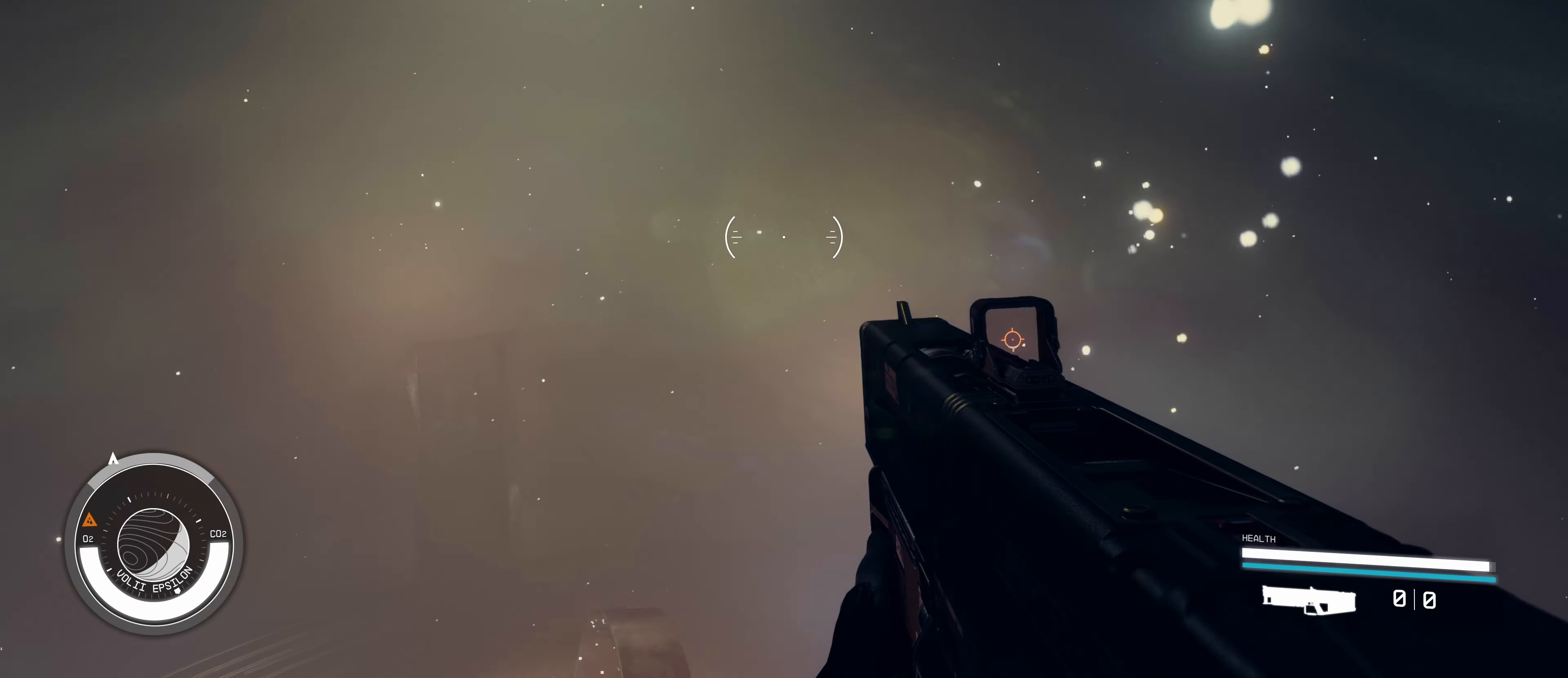
{"keys": ["a", "s"], "mouse": [], "events": [[83, "w", "up"], [317, "s", "down"]]}
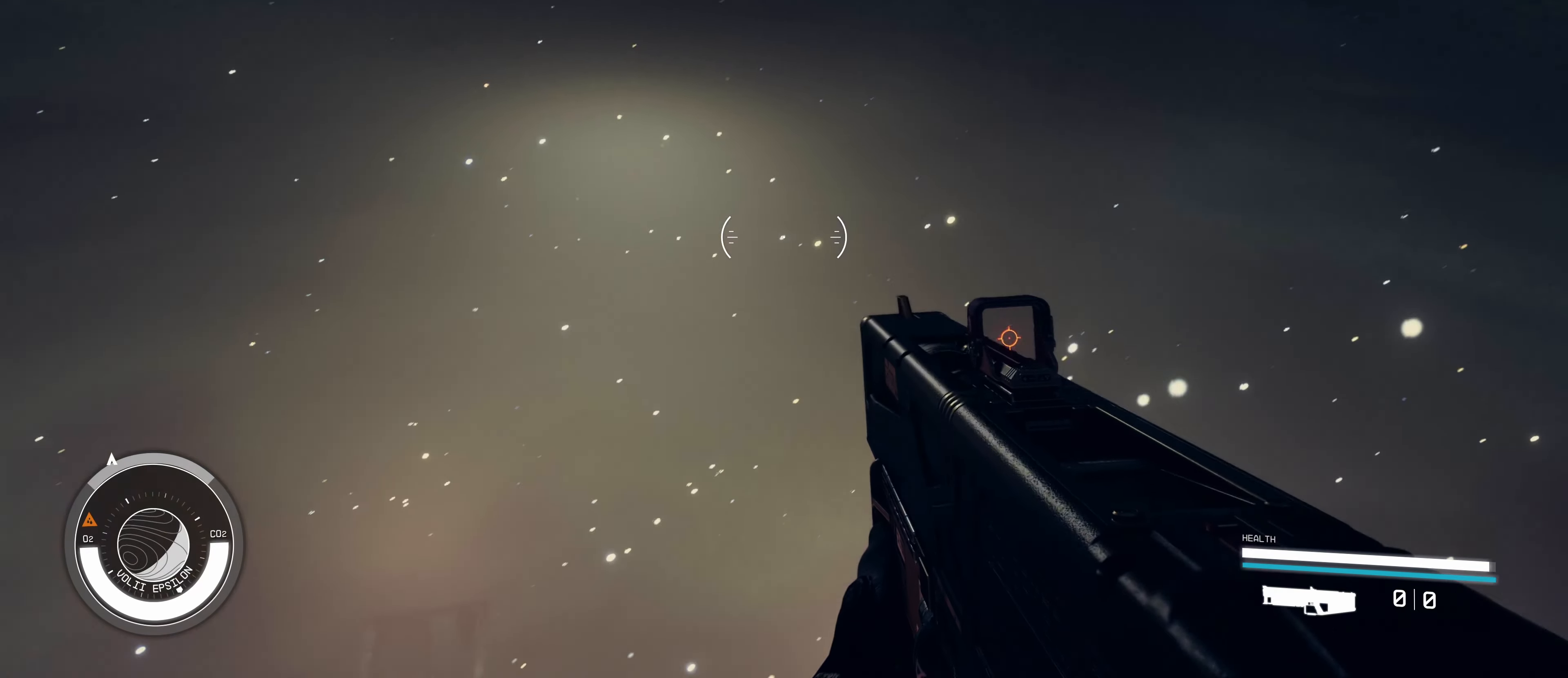
{"keys": ["a", "s"], "mouse": [], "events": [[100, "s", "up"], [433, "s", "down"]]}
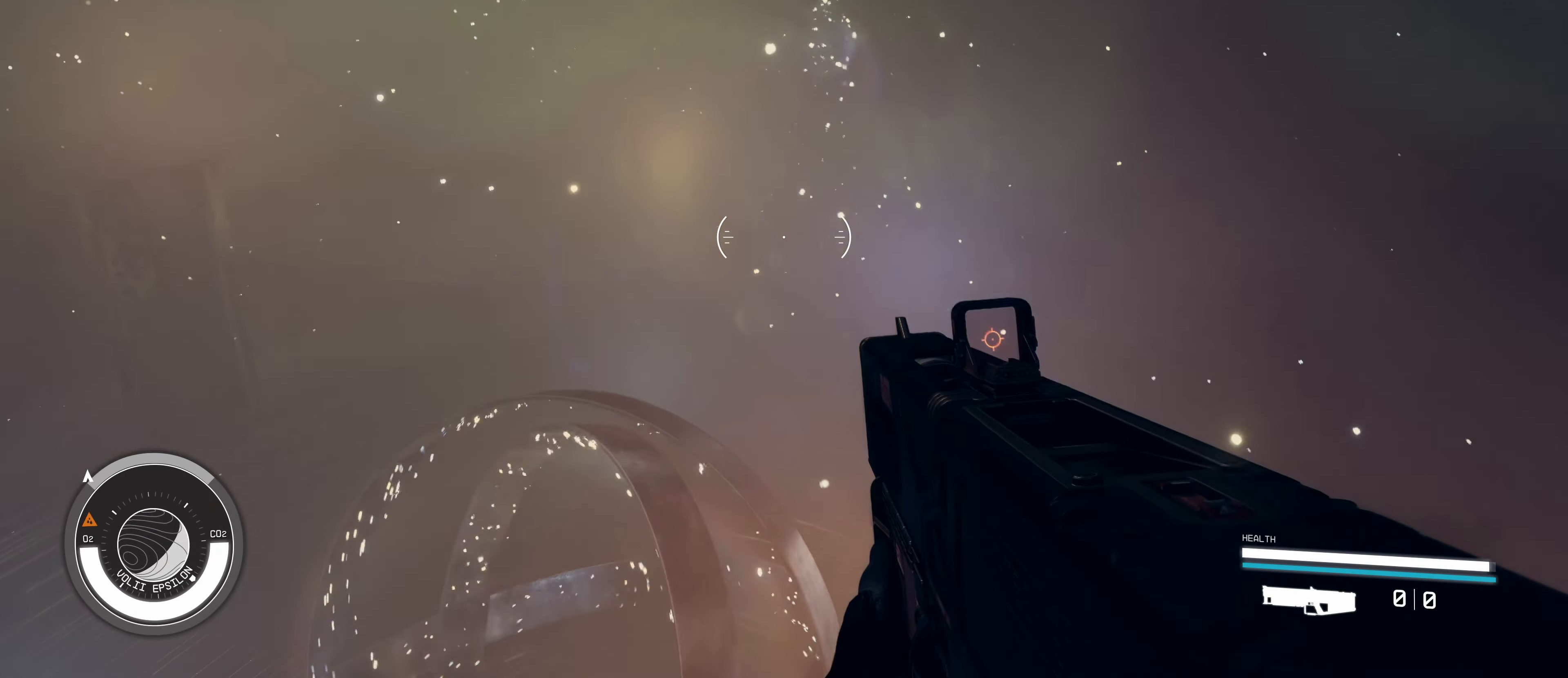
{"keys": ["w"], "mouse": [], "events": [[167, "s", "up"], [250, "a", "up"], [250, "w", "down"]]}
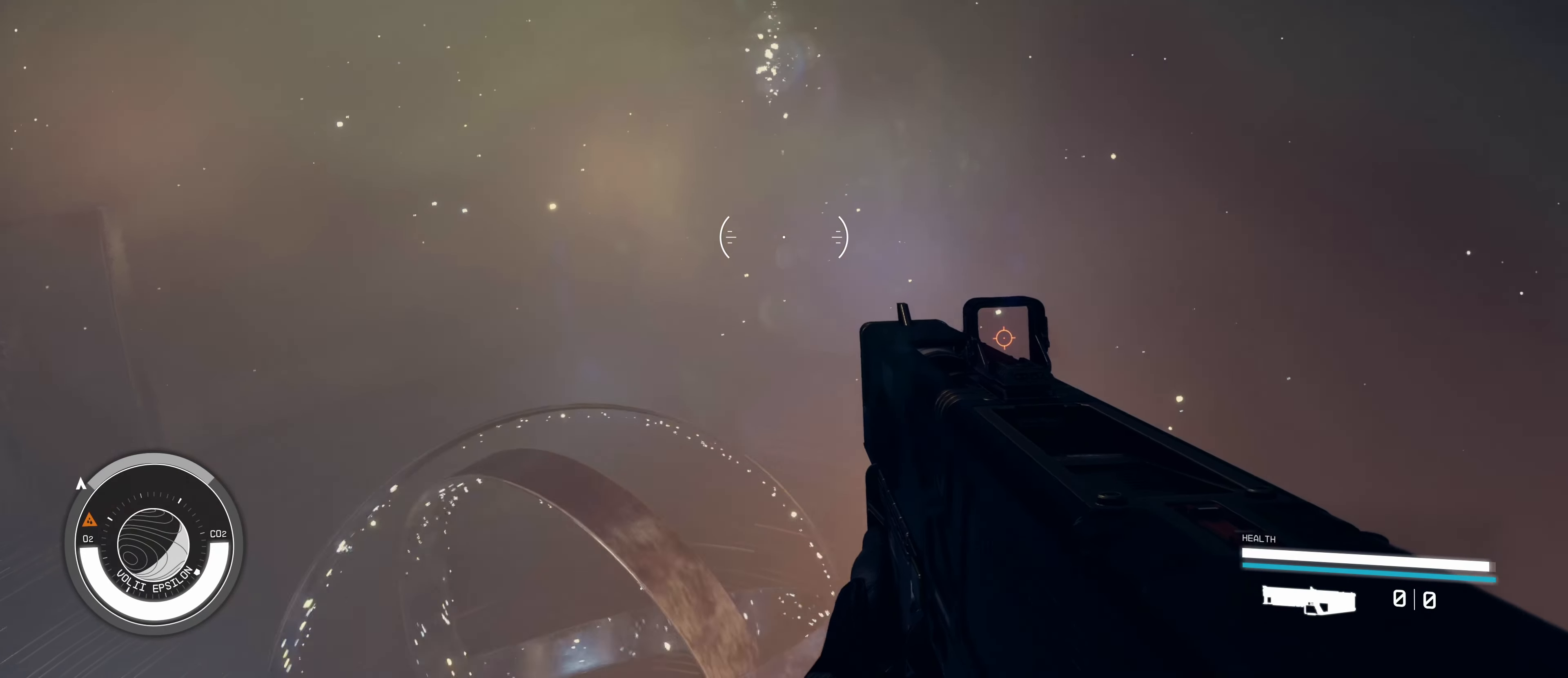
{"keys": ["w"], "mouse": [], "events": [[83, "shift", "down"], [317, "shift", "up"]]}
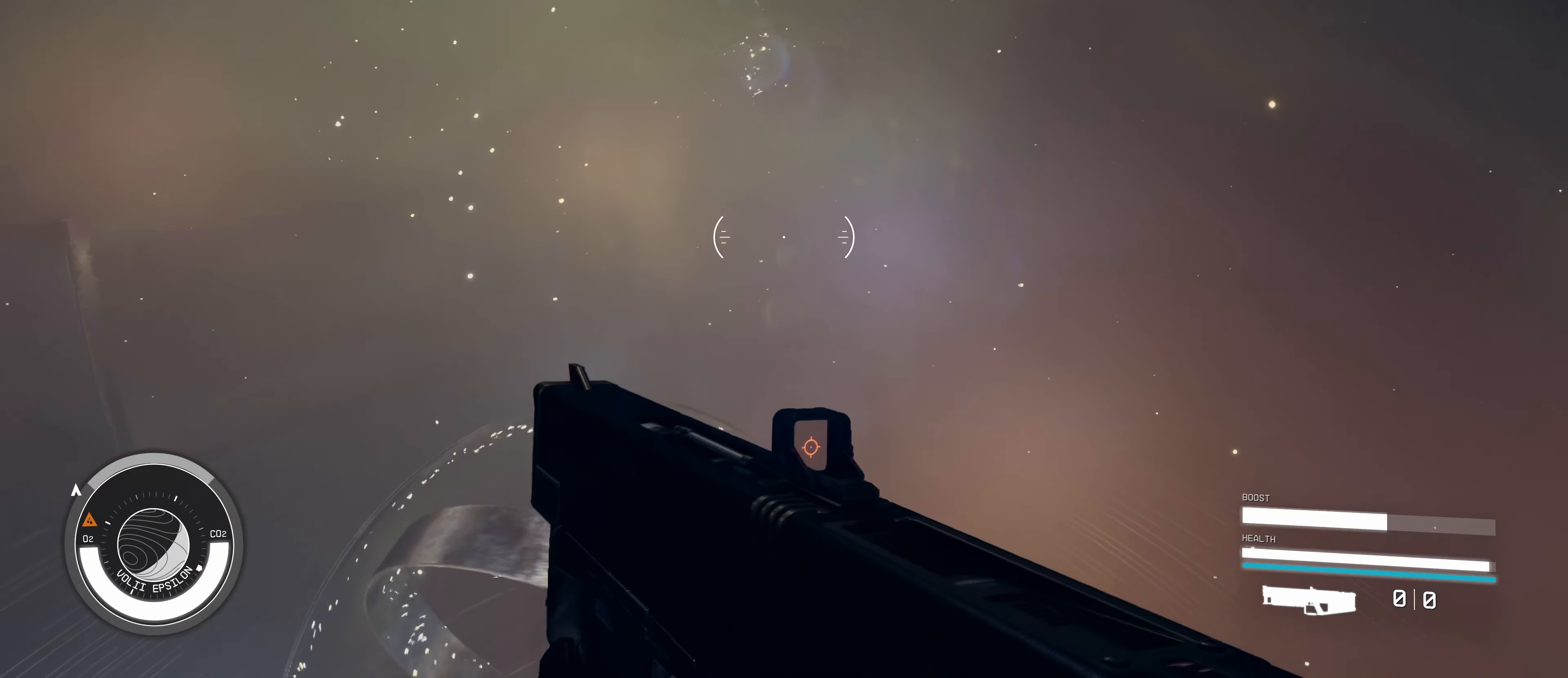
{"keys": ["w"], "mouse": [], "events": []}
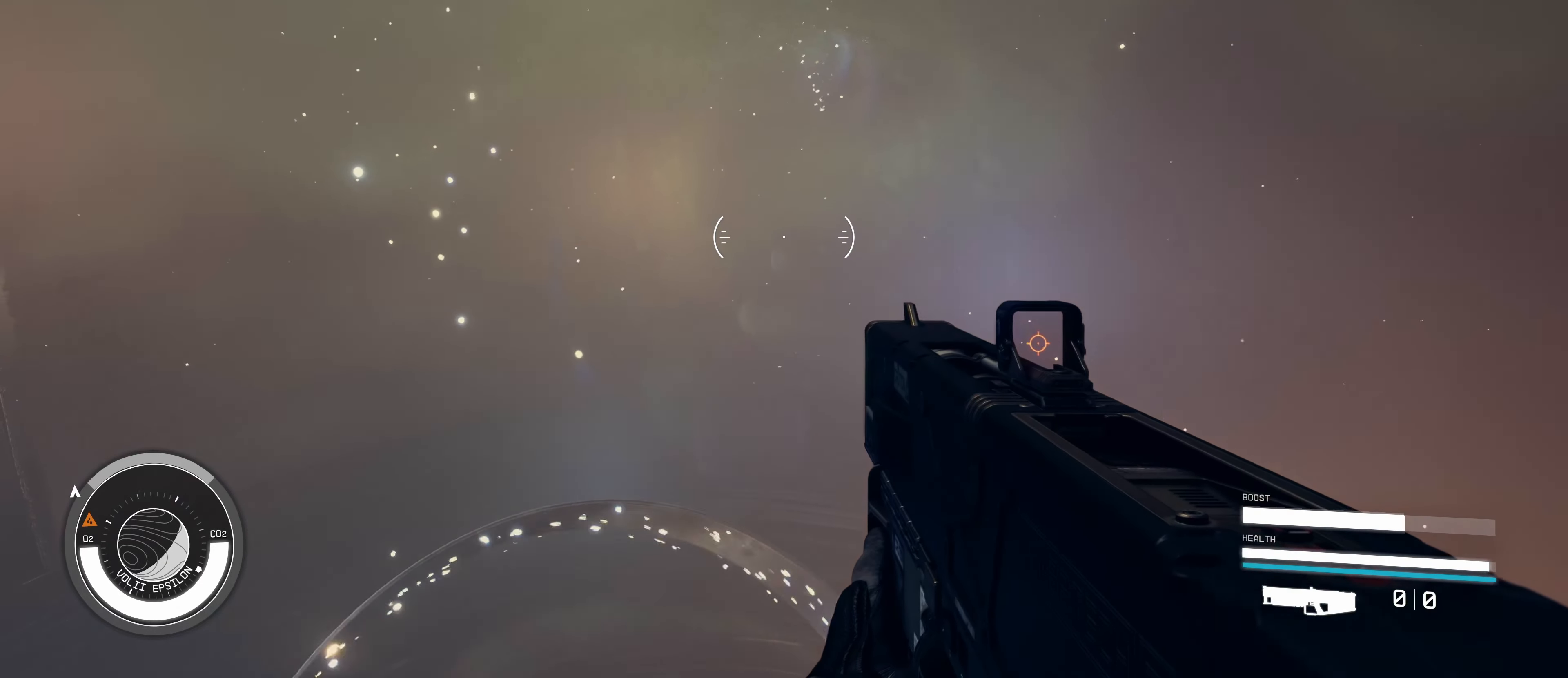
{"keys": ["w"], "mouse": [], "events": [[117, "shift", "down"], [250, "shift", "up"]]}
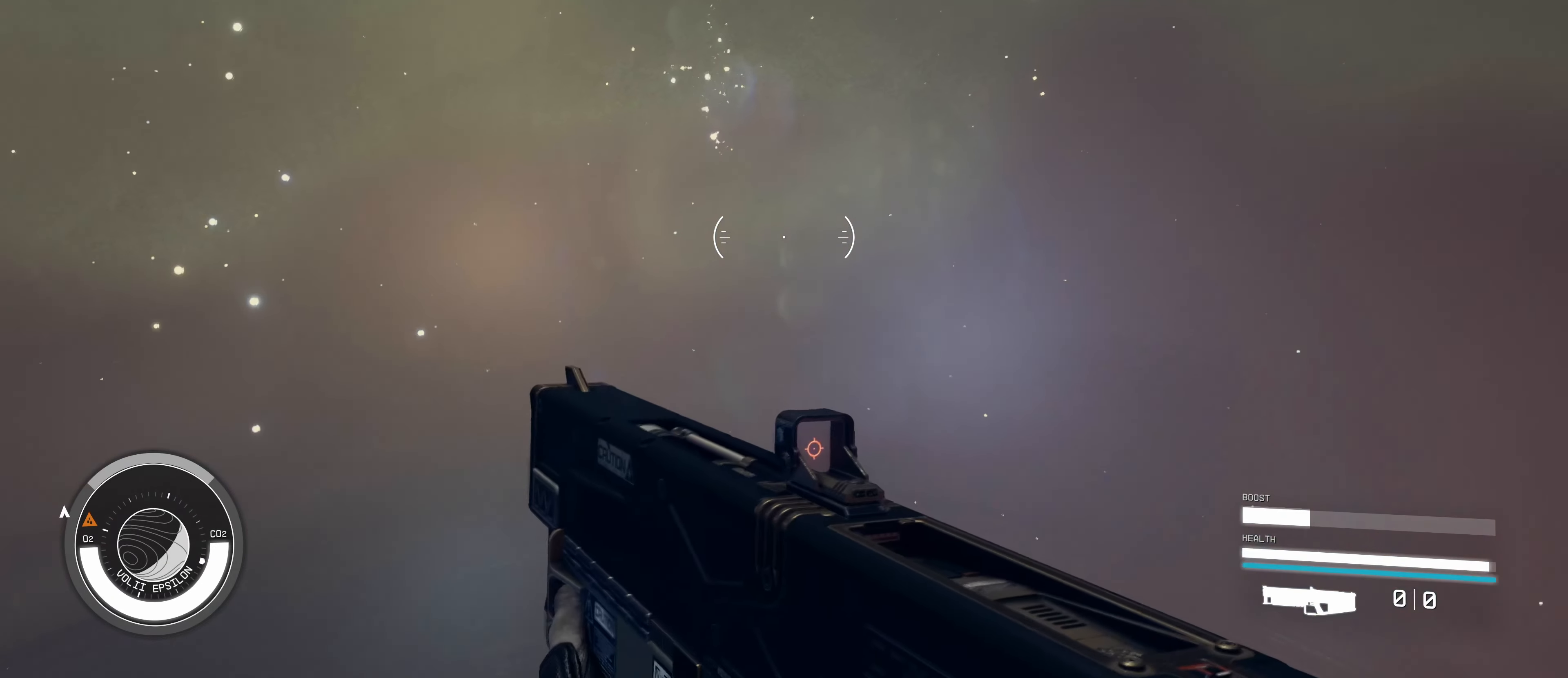
{"keys": ["w"], "mouse": [], "events": []}
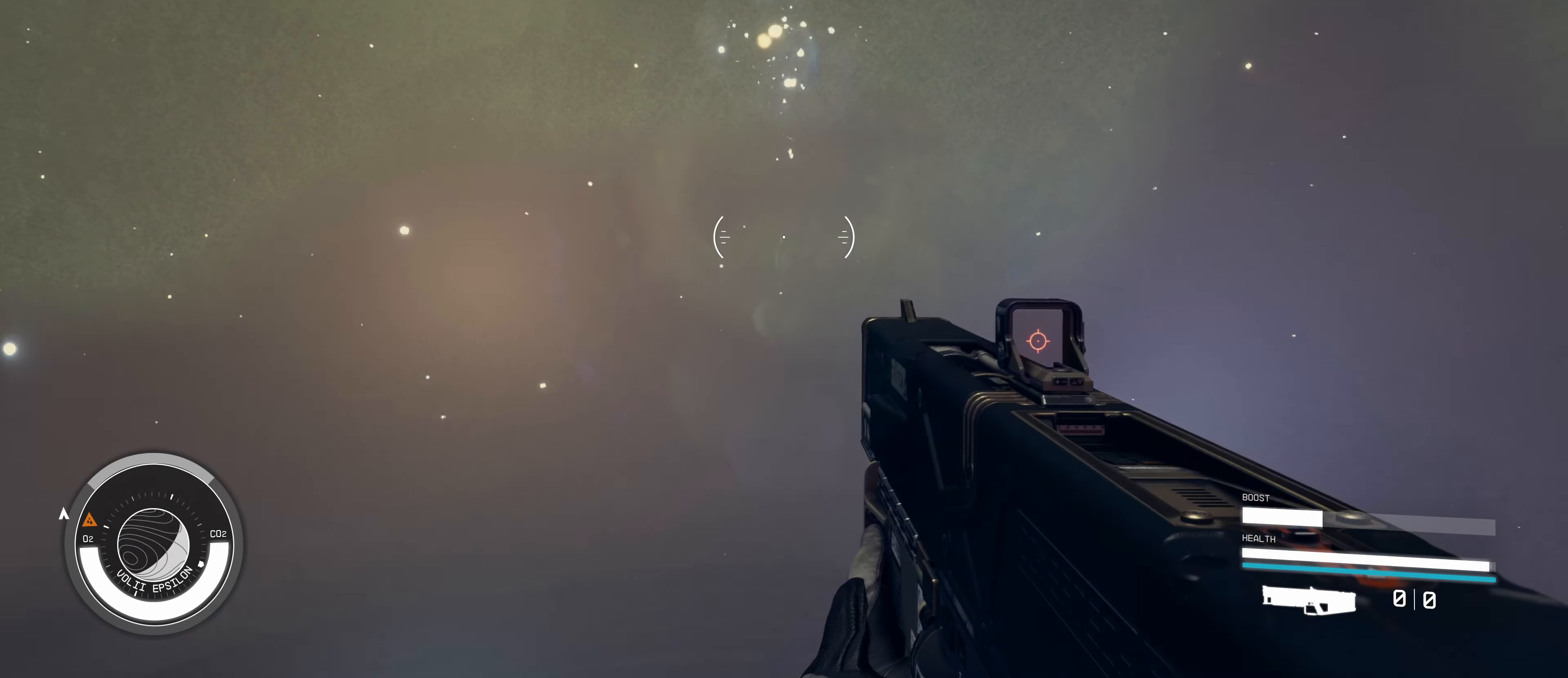
{"keys": ["space"], "mouse": [], "events": [[233, "space", "down"], [483, "w", "up"]]}
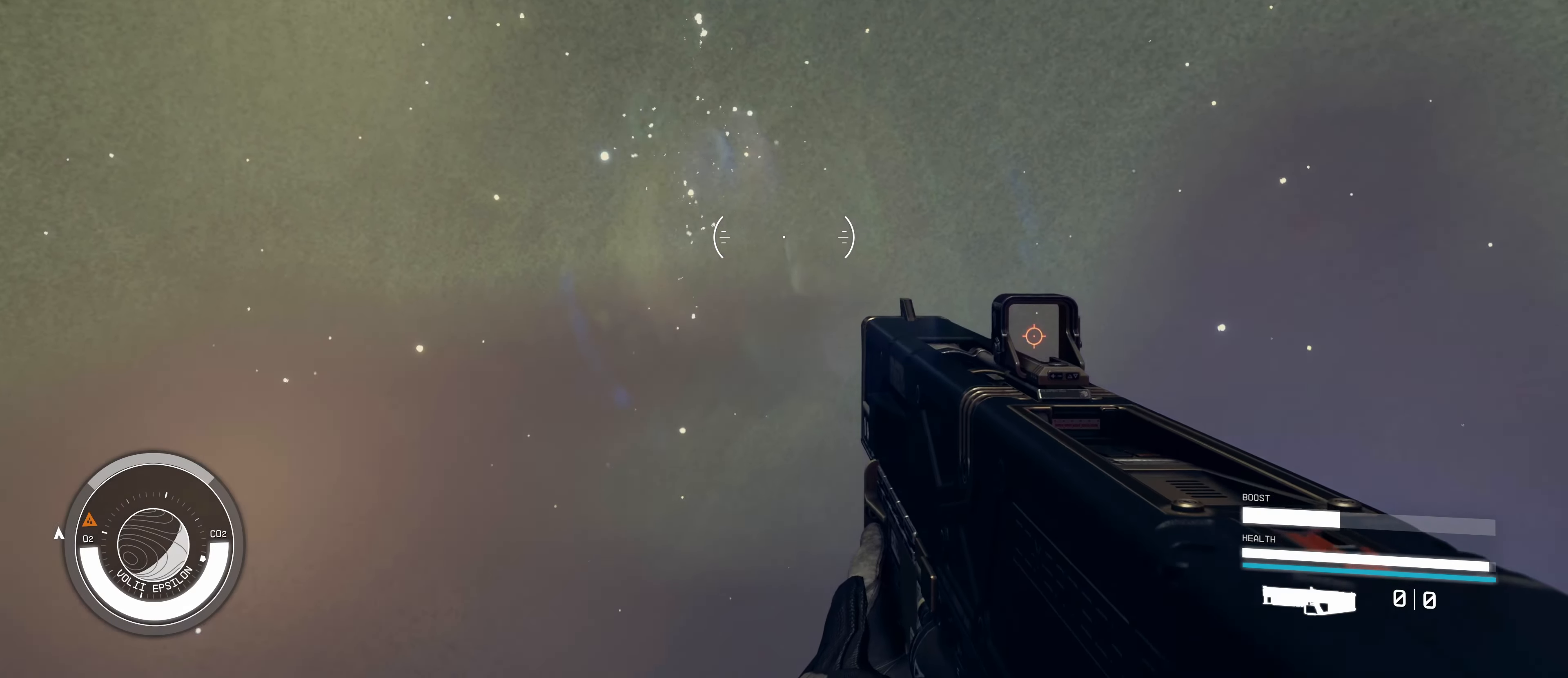
{"keys": ["space", "w"], "mouse": [], "events": [[484, "w", "down"]]}
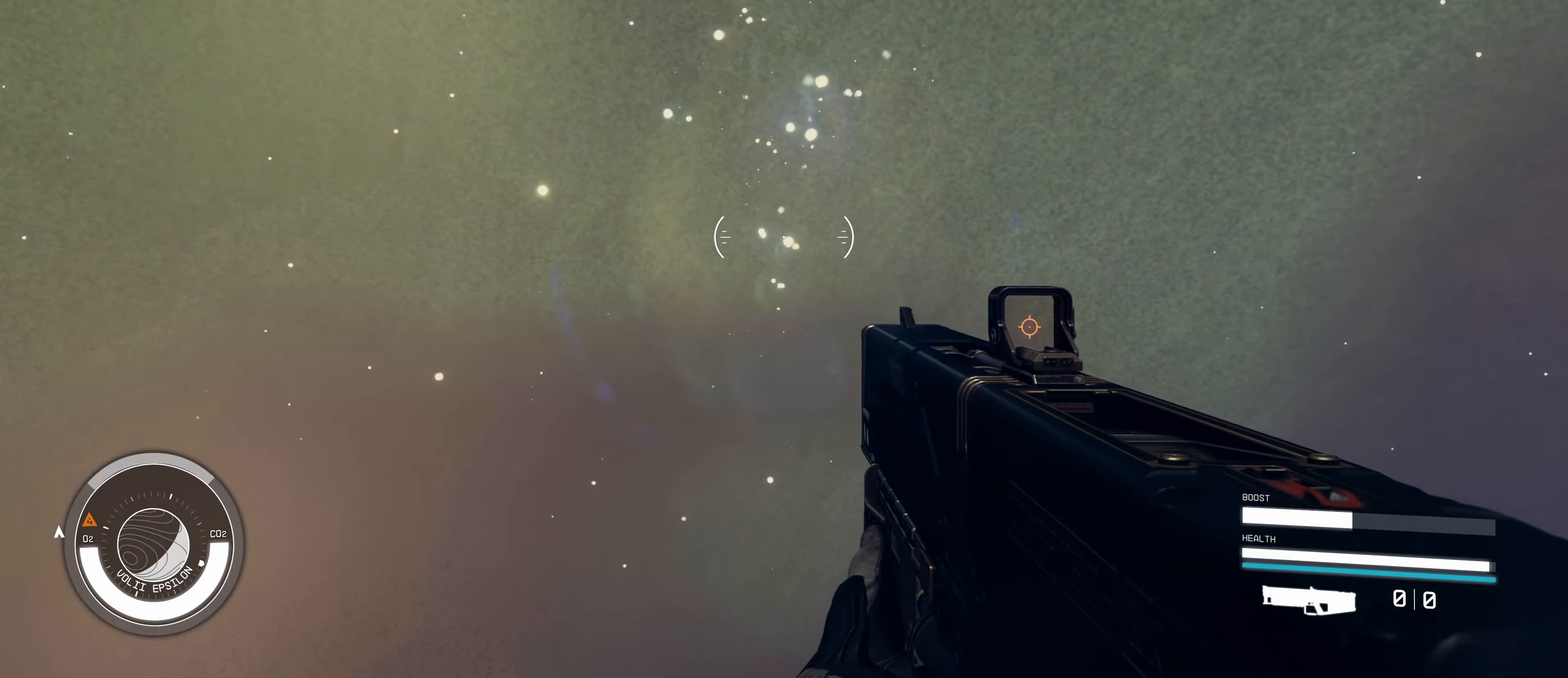
{"keys": ["space"], "mouse": [], "events": [[134, "space", "up"], [267, "space", "down"], [267, "w", "up"]]}
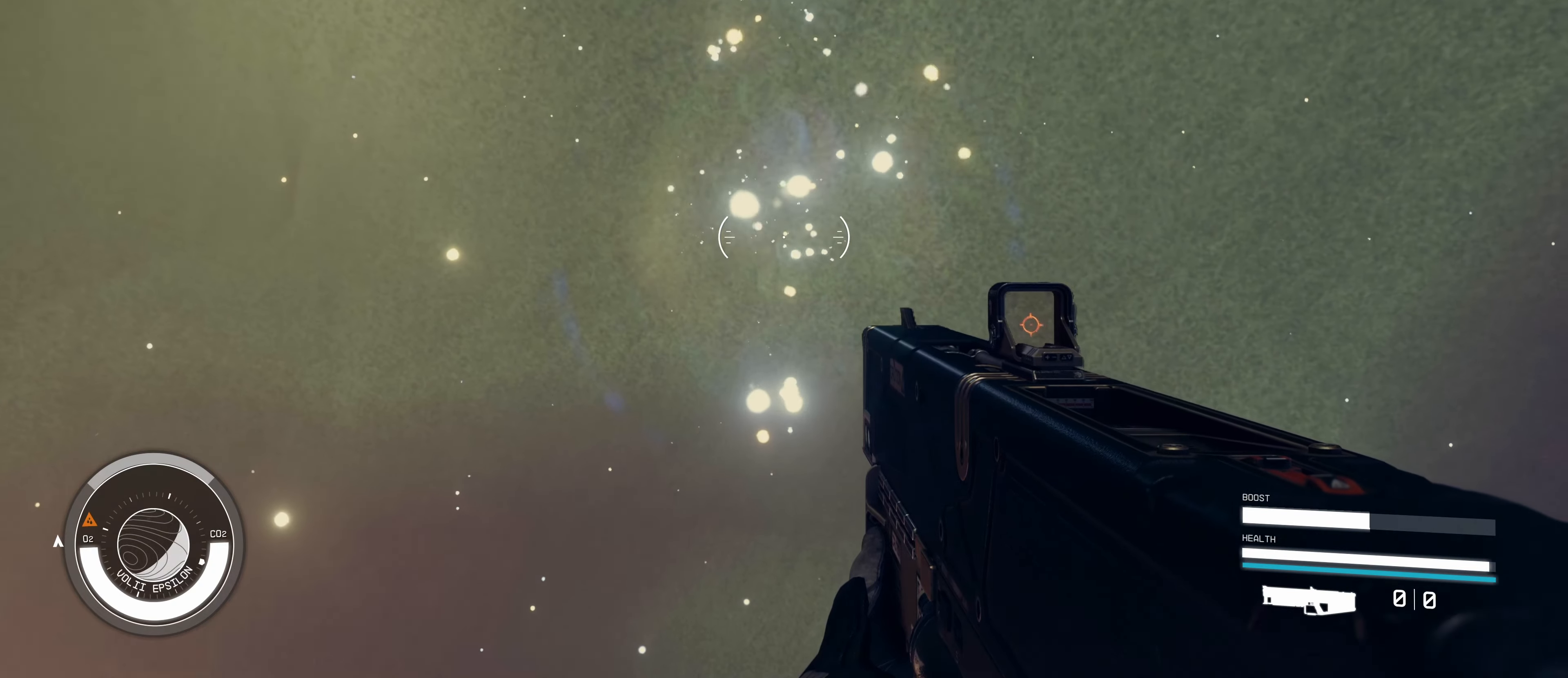
{"keys": ["w"], "mouse": [], "events": [[200, "w", "down"], [434, "space", "up"]]}
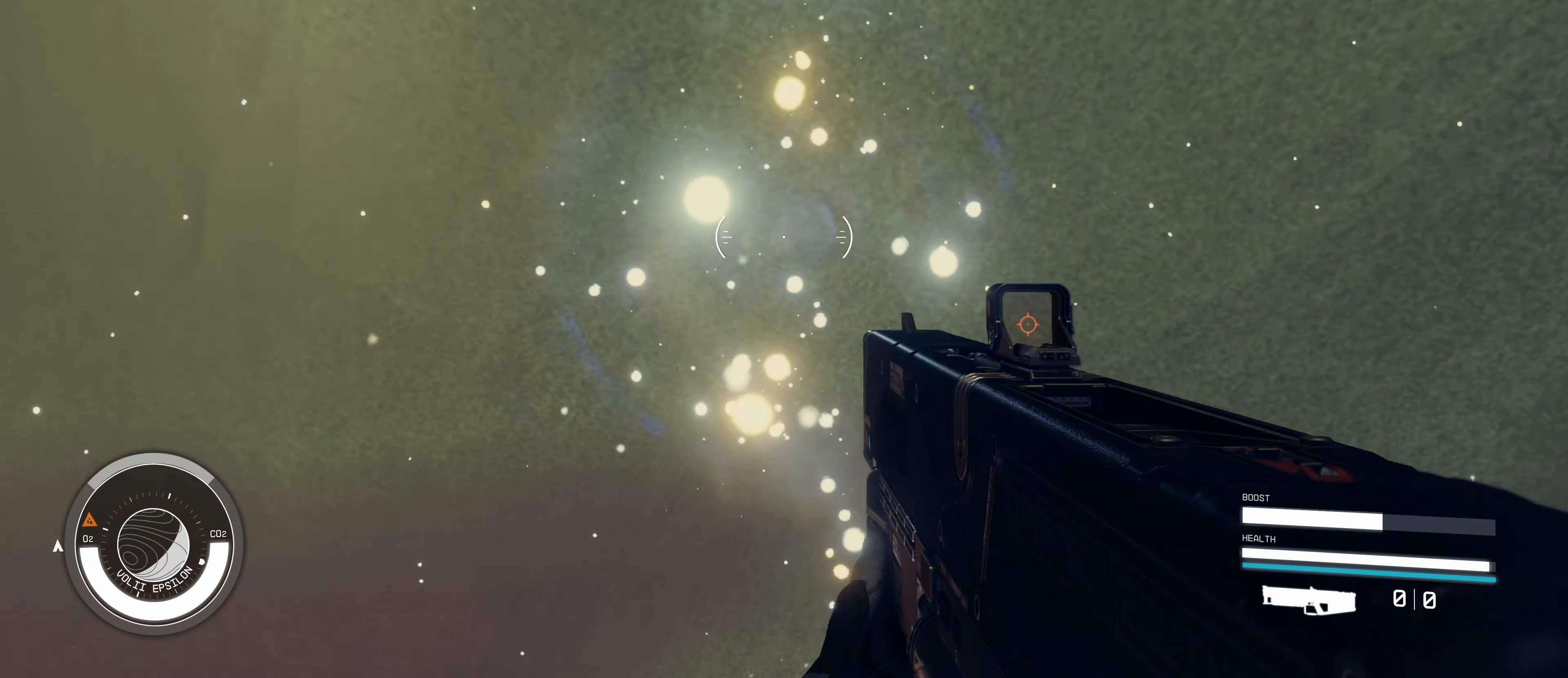
{"keys": [], "mouse": [], "events": [[350, "w", "up"]]}
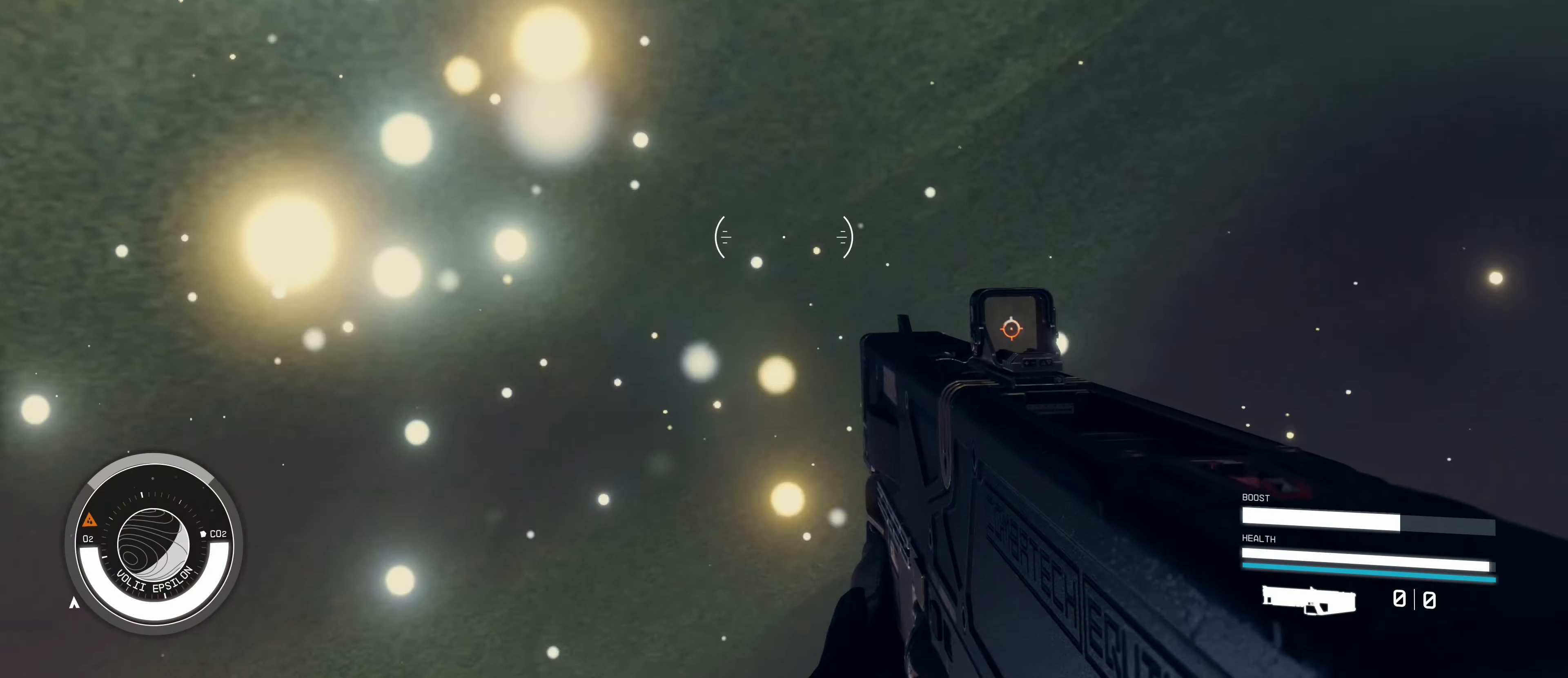
{"keys": [], "mouse": [], "events": []}
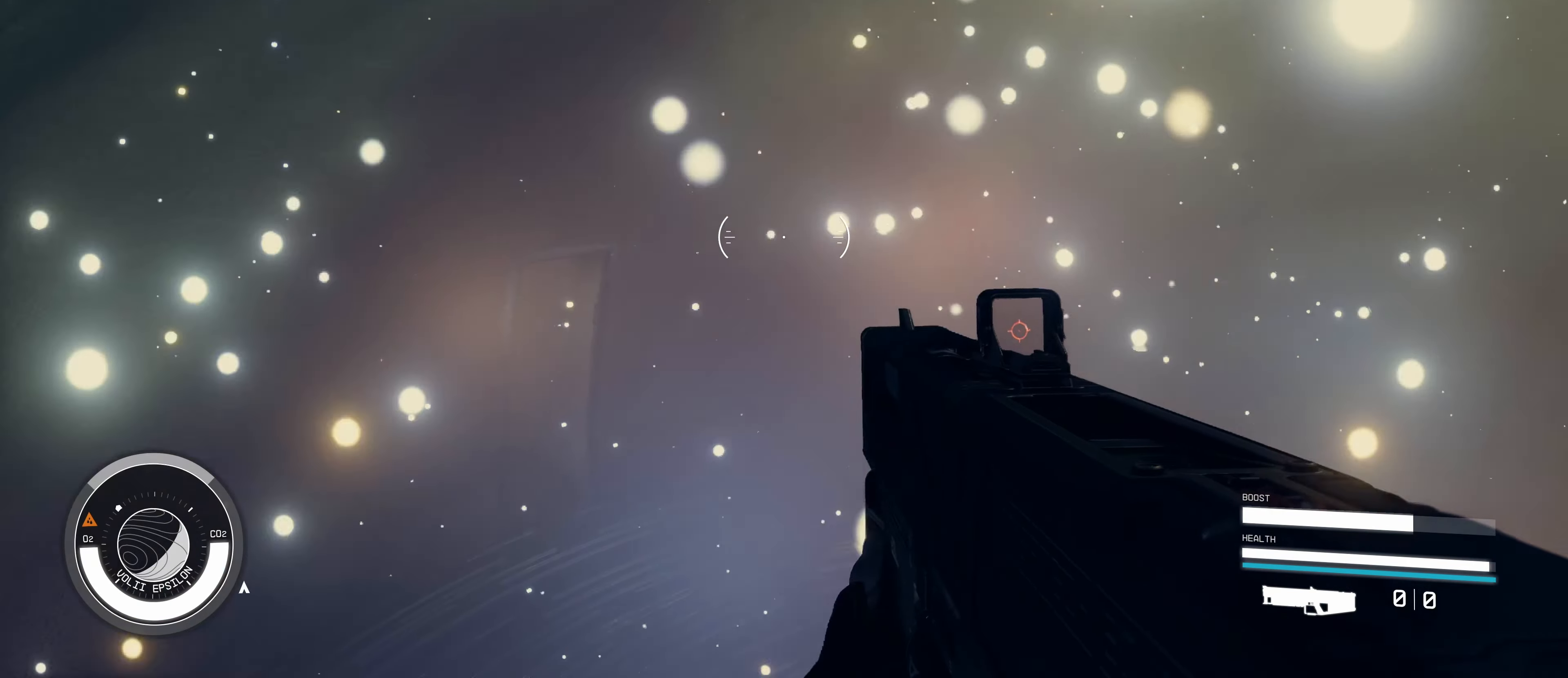
{"keys": [], "mouse": [], "events": []}
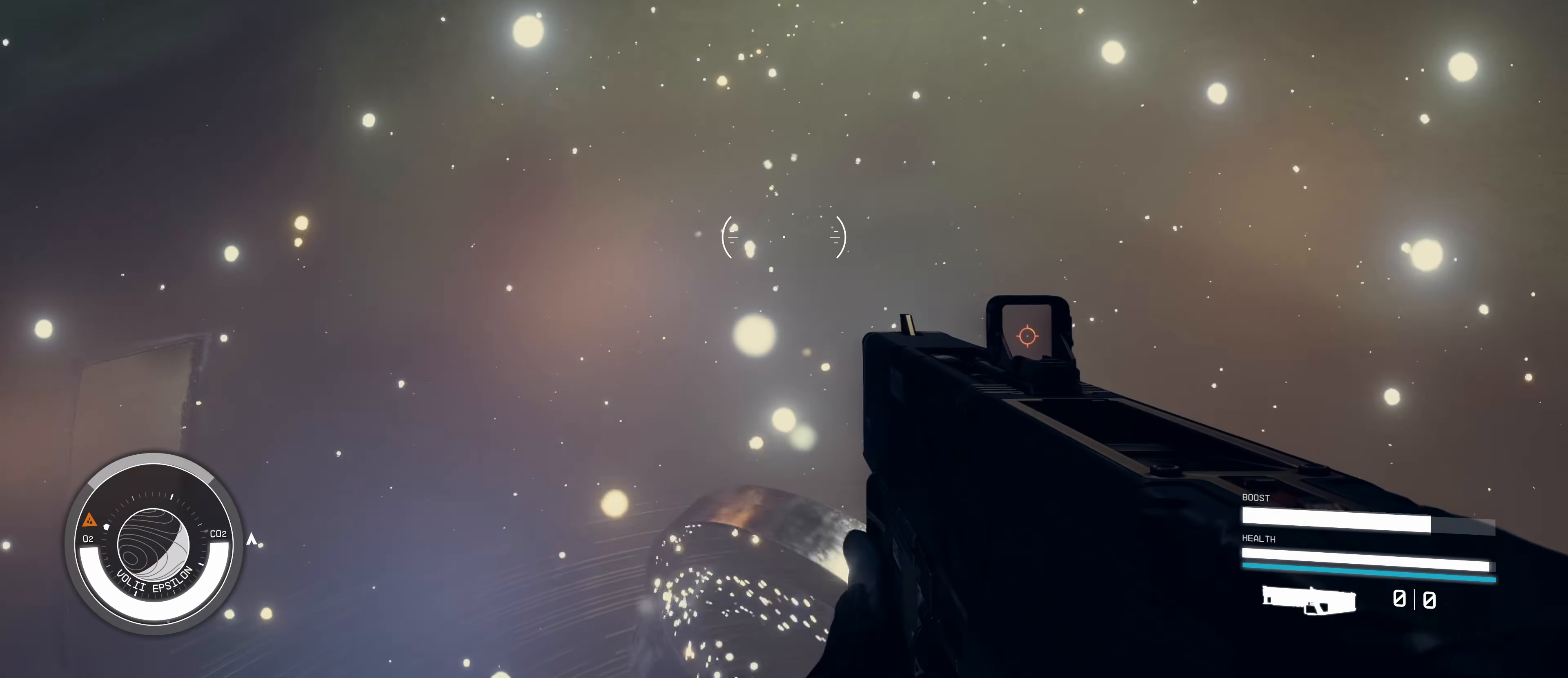
{"keys": ["a"], "mouse": [], "events": [[17, "a", "down"]]}
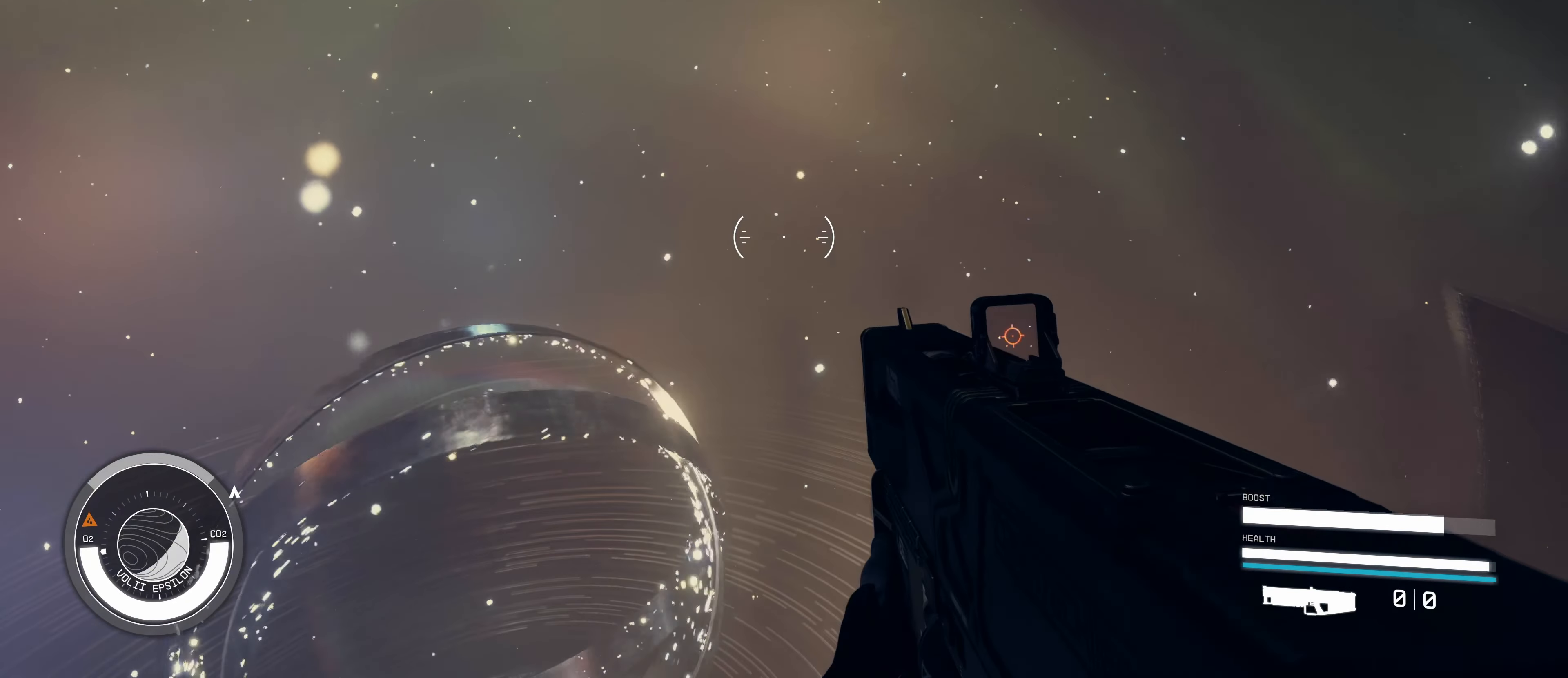
{"keys": ["a", "w"], "mouse": [], "events": [[367, "w", "down"]]}
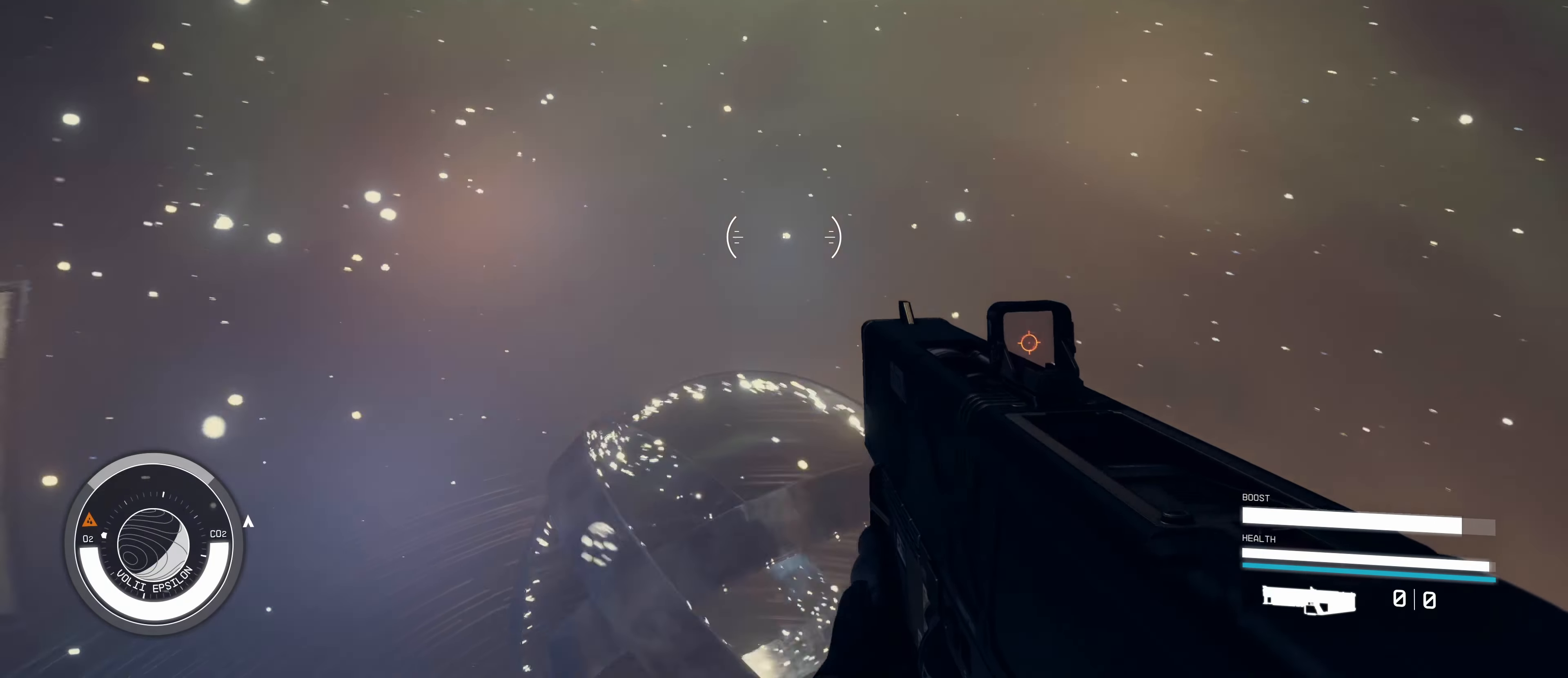
{"keys": ["a", "w"], "mouse": [], "events": []}
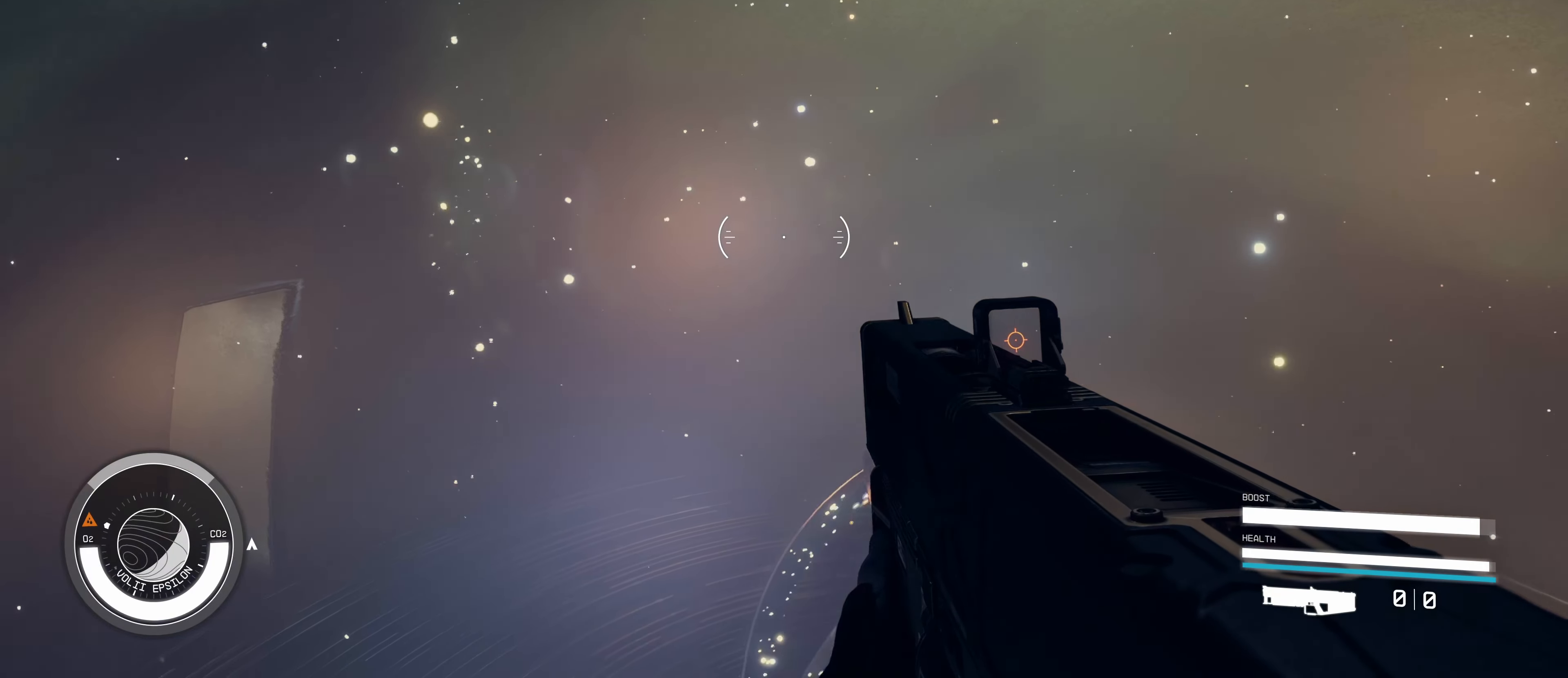
{"keys": ["a", "w"], "mouse": [], "events": []}
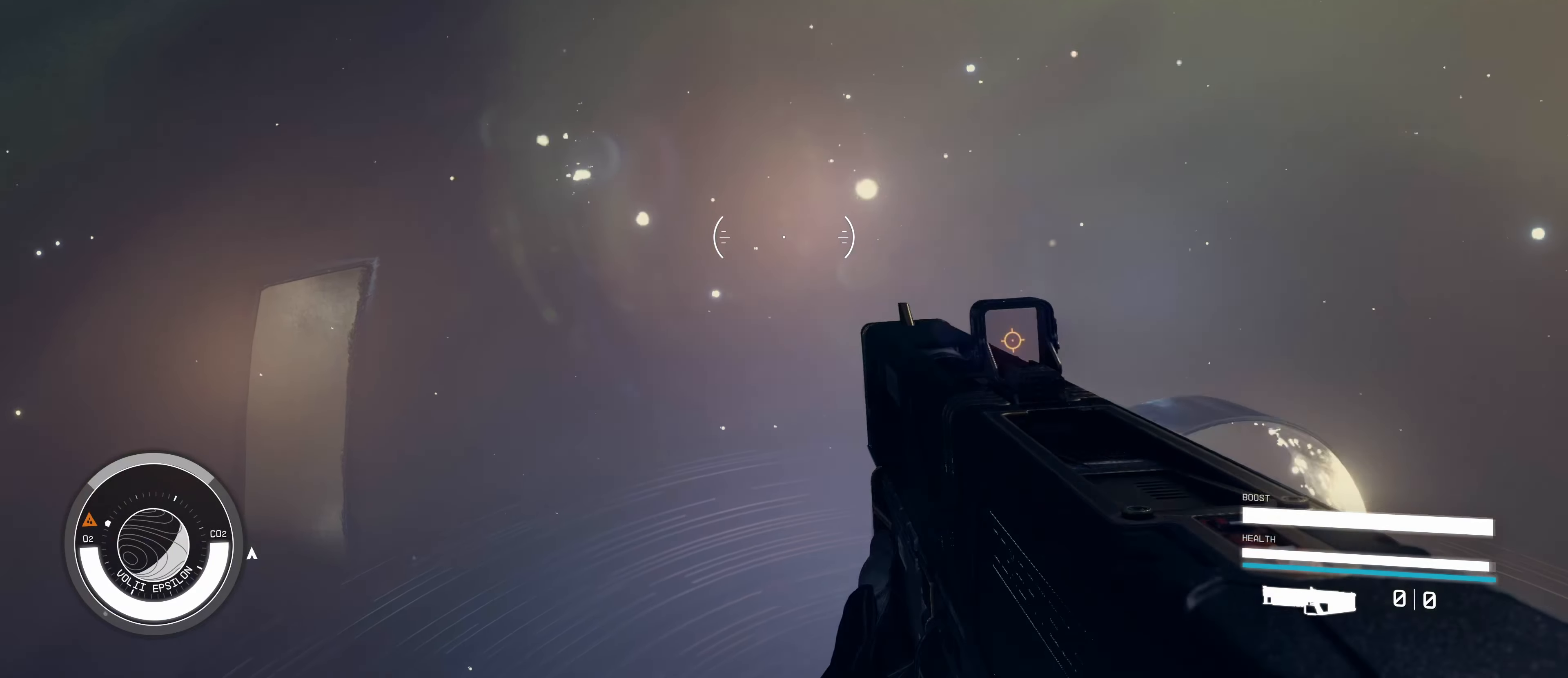
{"keys": ["w"], "mouse": [], "events": [[184, "a", "up"]]}
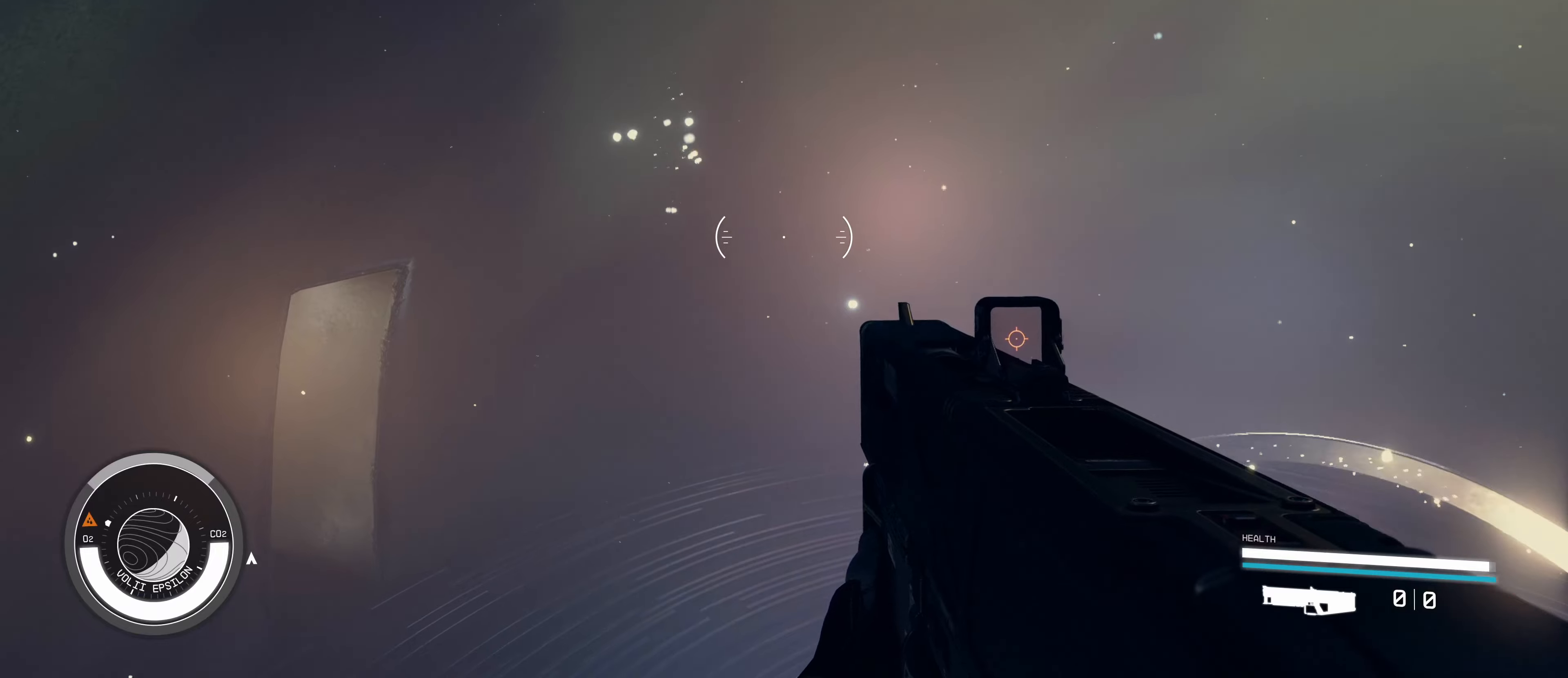
{"keys": ["w"], "mouse": [], "events": []}
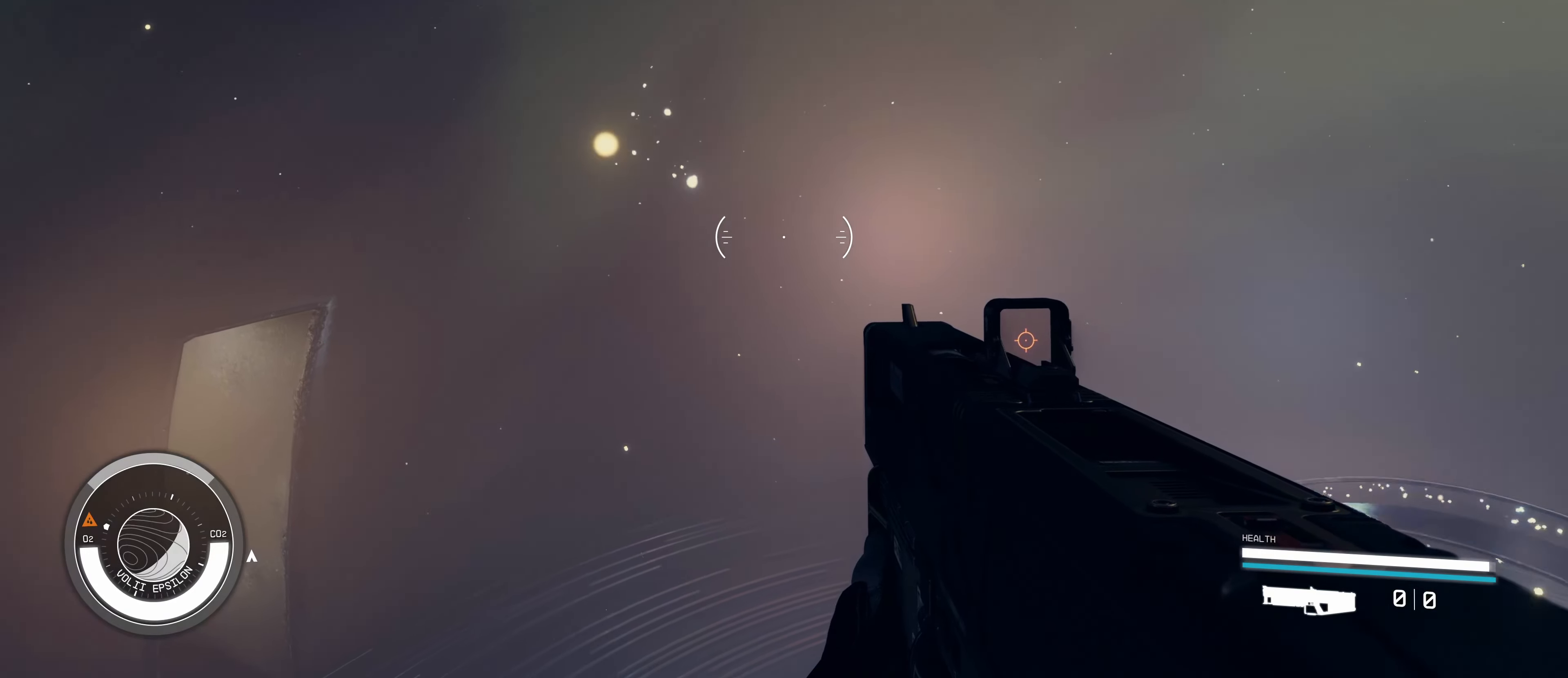
{"keys": ["w"], "mouse": [], "events": []}